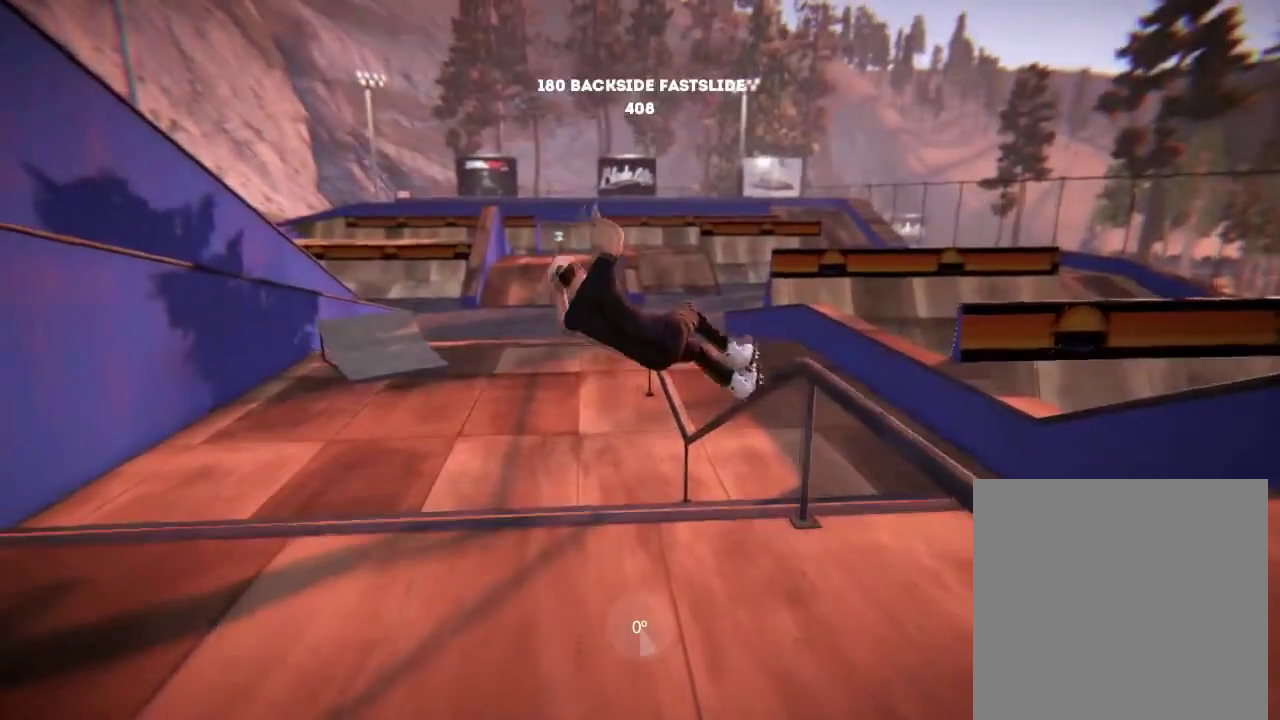
Gameplay with a controller (Xbox layout); each line is a JSON object with the inputs held at the frame after it (dt_ms = milliseconds from this image to that frame). "events" lists button and stick changes between this image and that frame as [ms after this image, input, new state], when the widget could be followed in between. Not read: L3 R3.
{"dt_ms": 501, "buttons": ["L2"], "left_stick": "center", "right_stick": "center", "events": [[367, "L2", "down"]]}
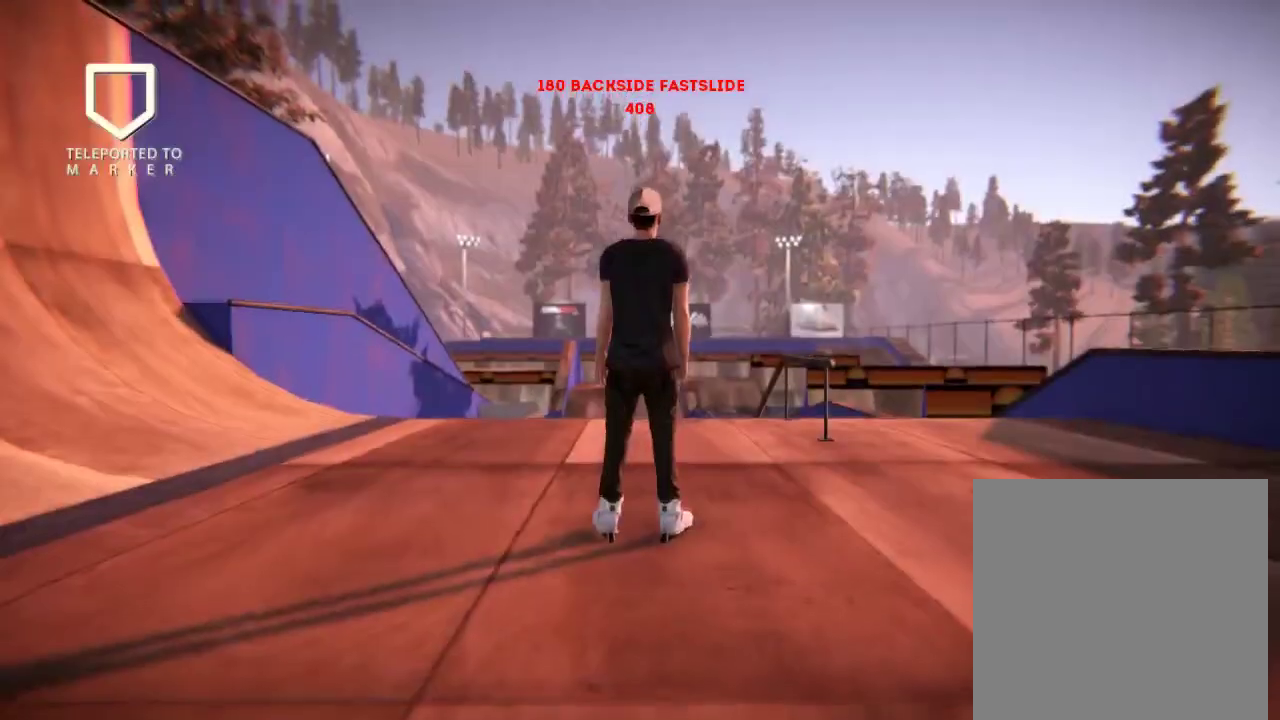
{"dt_ms": 600, "buttons": [], "left_stick": "right", "right_stick": "center", "events": [[33, "L2", "up"], [150, "A", "down"], [400, "left_stick", "right"], [600, "A", "up"]]}
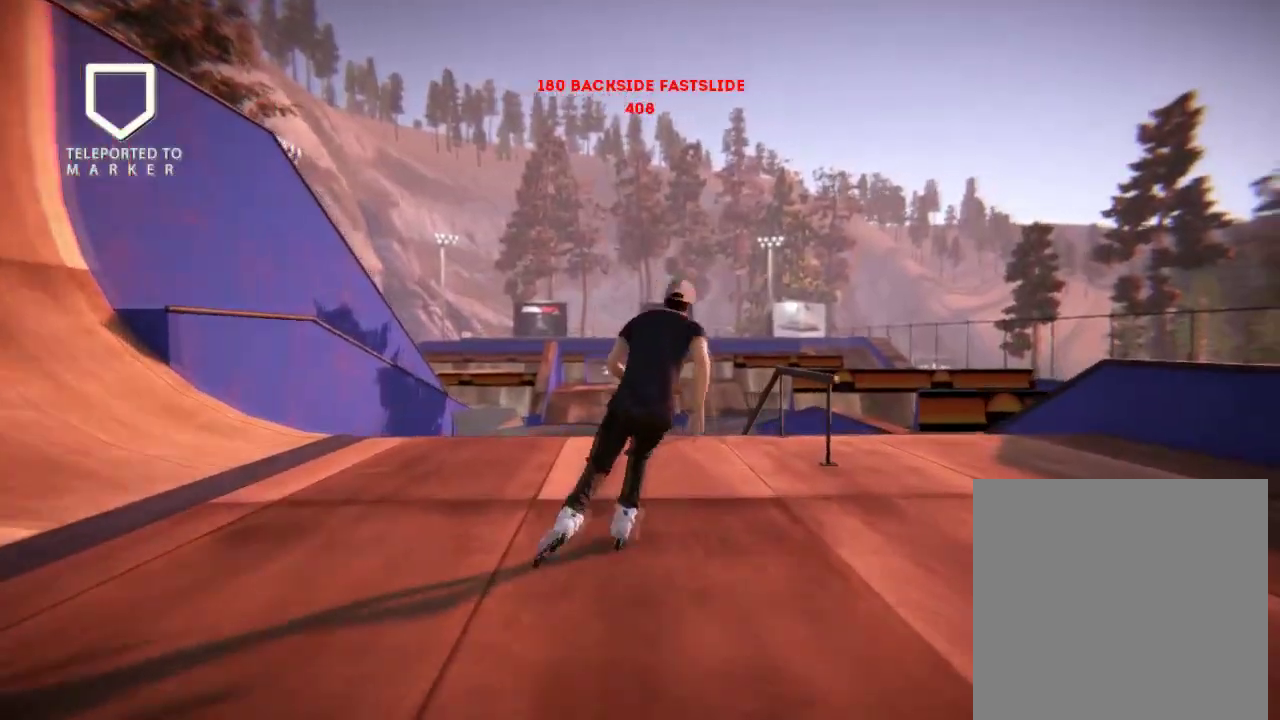
{"dt_ms": 801, "buttons": ["R2"], "left_stick": "center", "right_stick": "center", "events": [[67, "left_stick", "center"], [334, "R2", "down"]]}
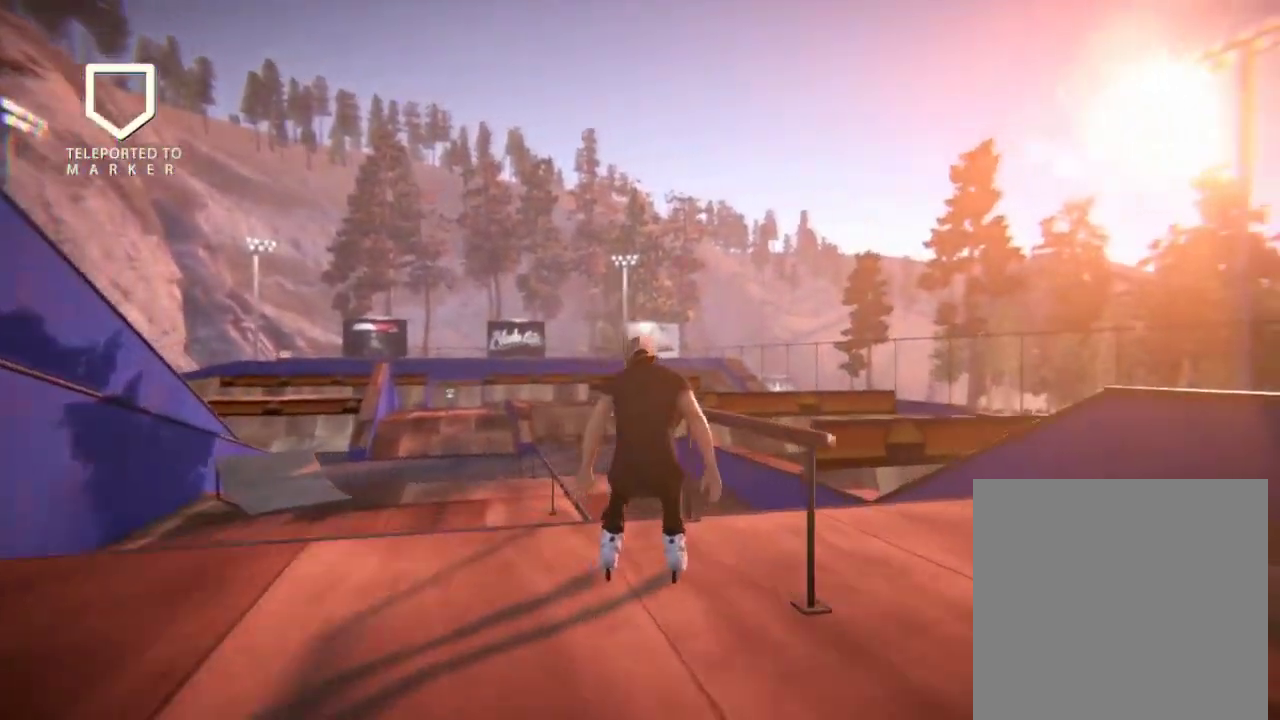
{"dt_ms": 500, "buttons": [], "left_stick": "center", "right_stick": "left", "events": [[33, "R2", "up"], [67, "right_stick", "left"]]}
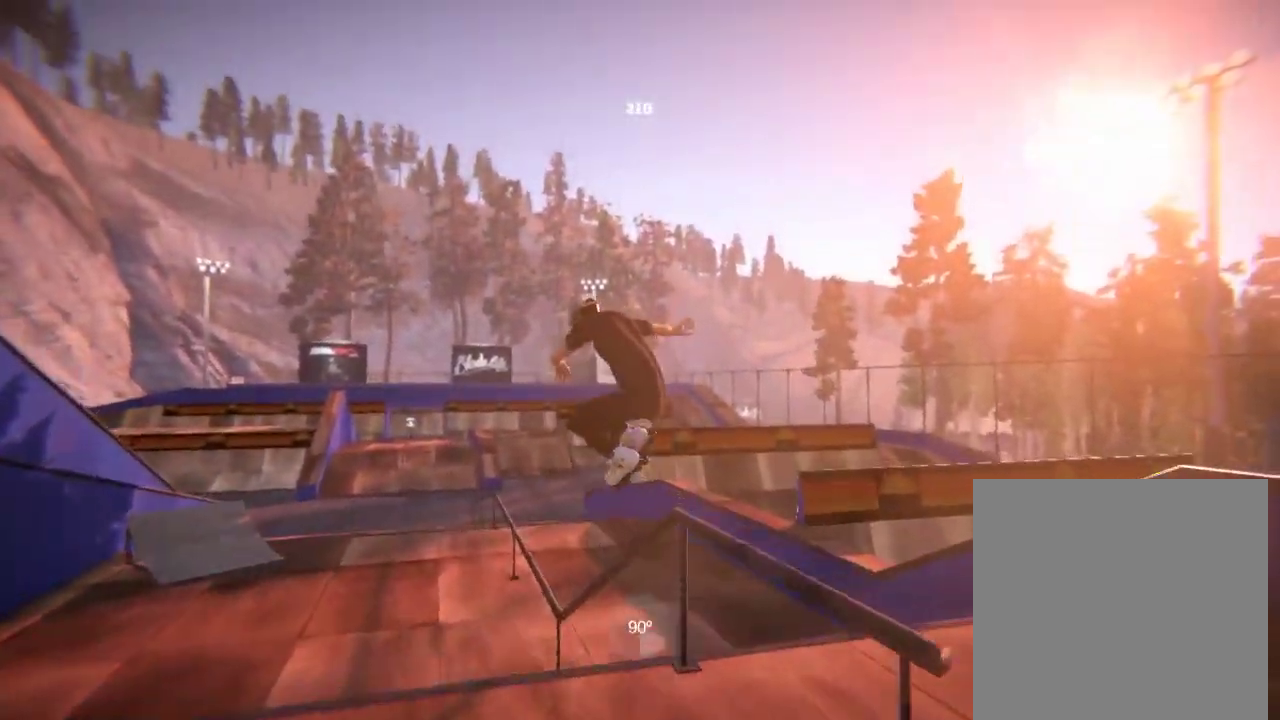
{"dt_ms": 501, "buttons": [], "left_stick": "center", "right_stick": "center", "events": [[317, "right_stick", "center"]]}
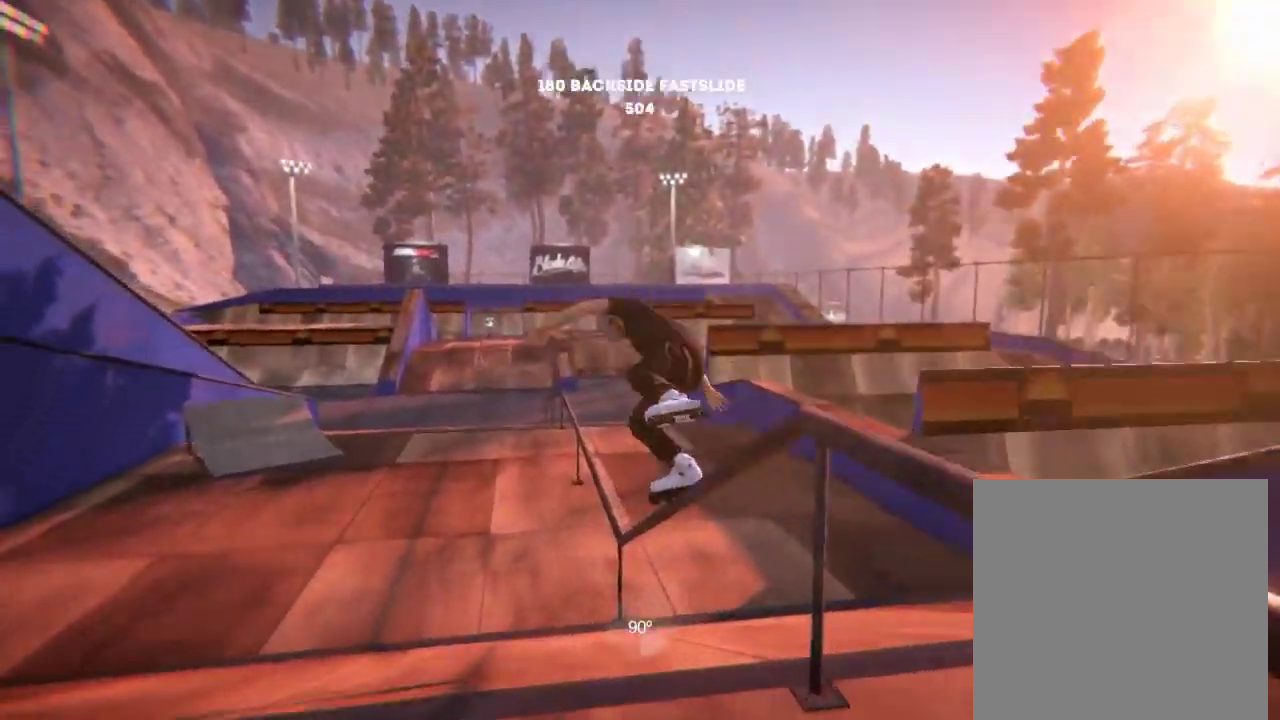
{"dt_ms": 500, "buttons": [], "left_stick": "center", "right_stick": "center", "events": []}
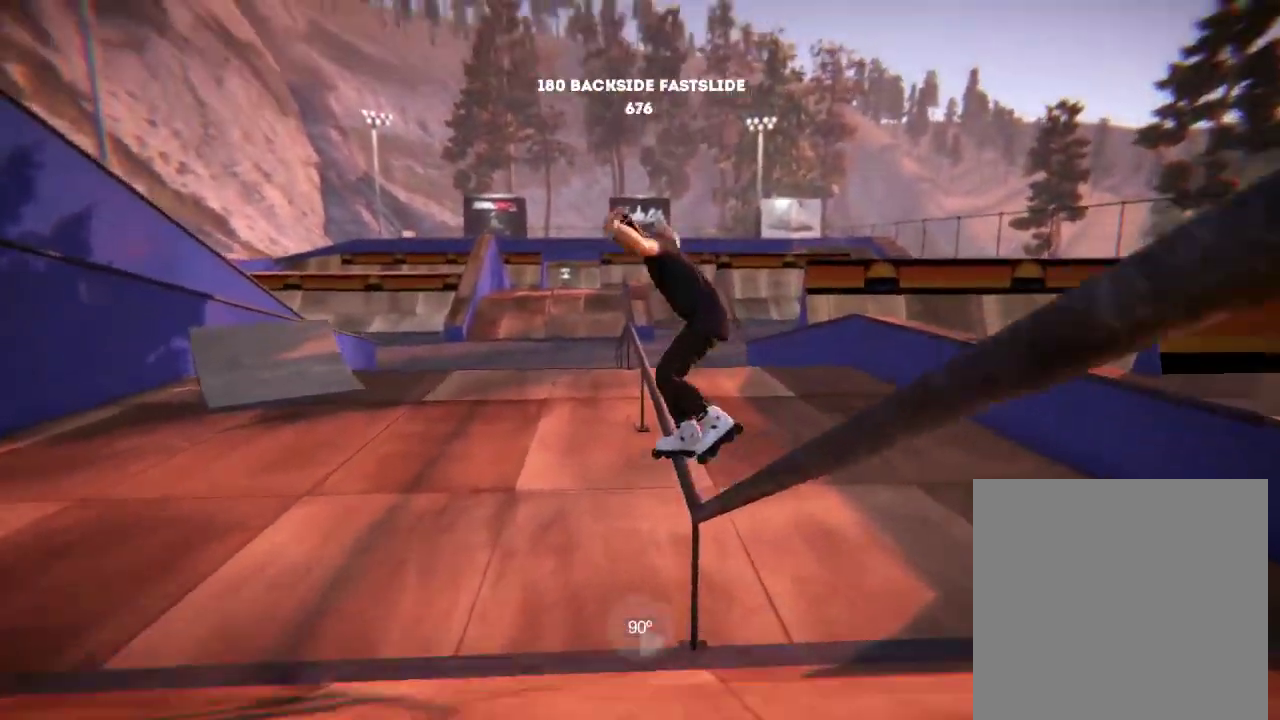
{"dt_ms": 301, "buttons": [], "left_stick": "center", "right_stick": "center", "events": []}
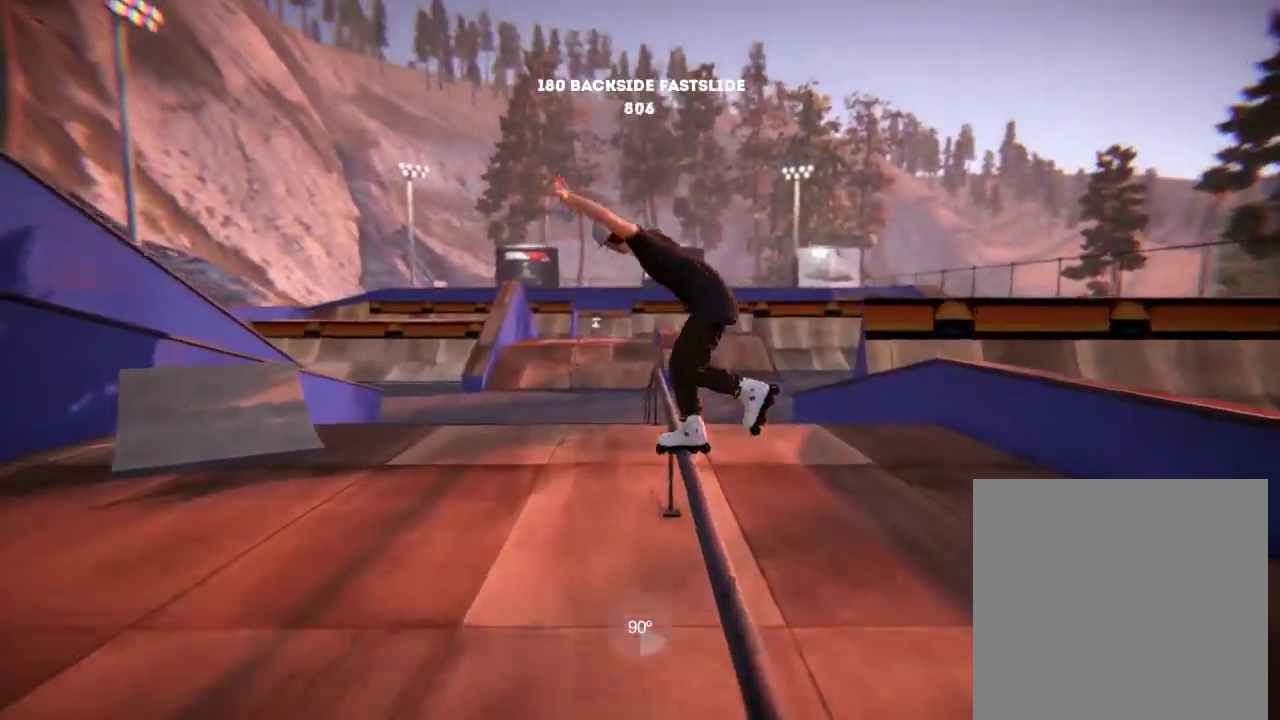
{"dt_ms": 400, "buttons": [], "left_stick": "center", "right_stick": "center", "events": []}
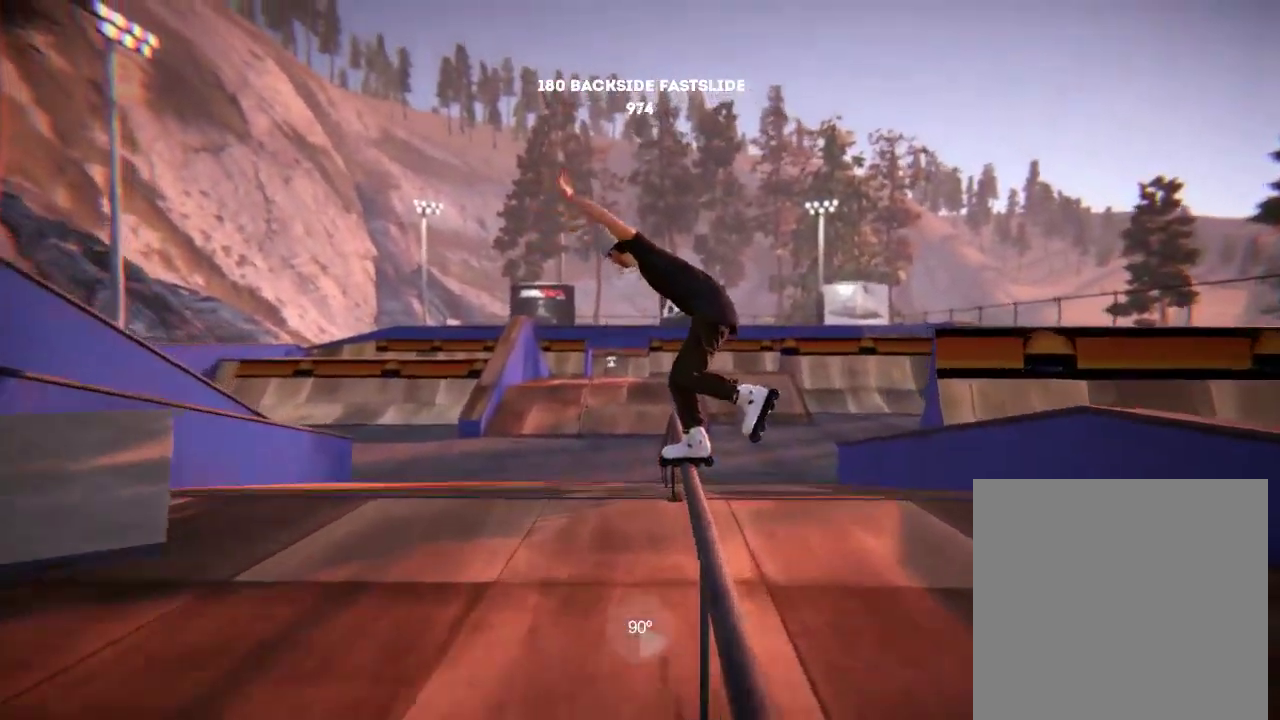
{"dt_ms": 501, "buttons": [], "left_stick": "center", "right_stick": "center", "events": []}
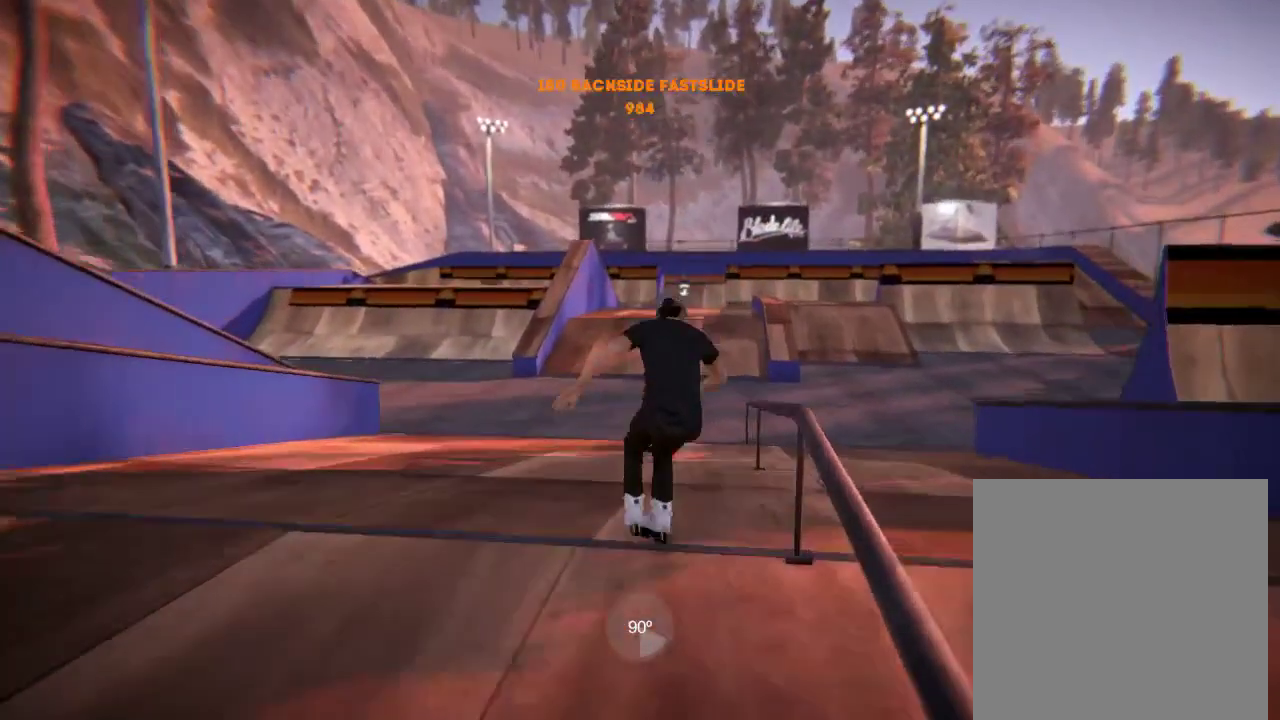
{"dt_ms": 500, "buttons": [], "left_stick": "center", "right_stick": "left", "events": [[500, "right_stick", "left"]]}
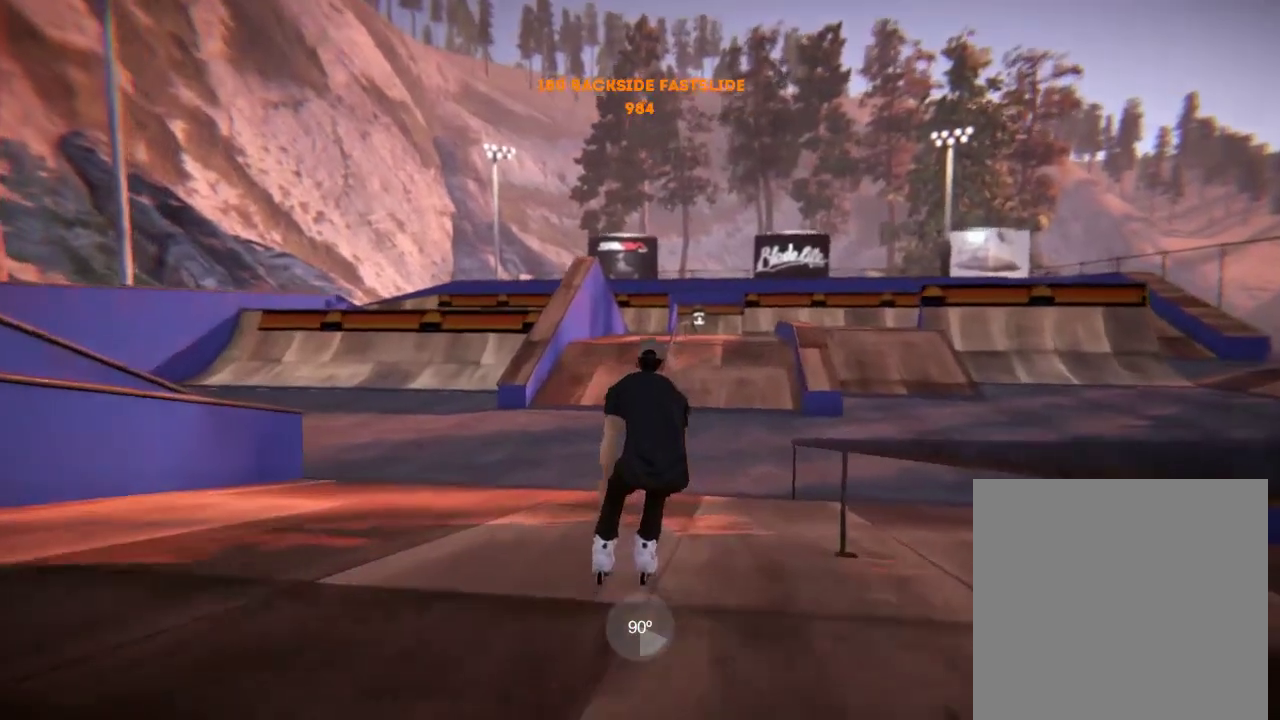
{"dt_ms": 701, "buttons": [], "left_stick": "center", "right_stick": "center", "events": [[701, "right_stick", "center"]]}
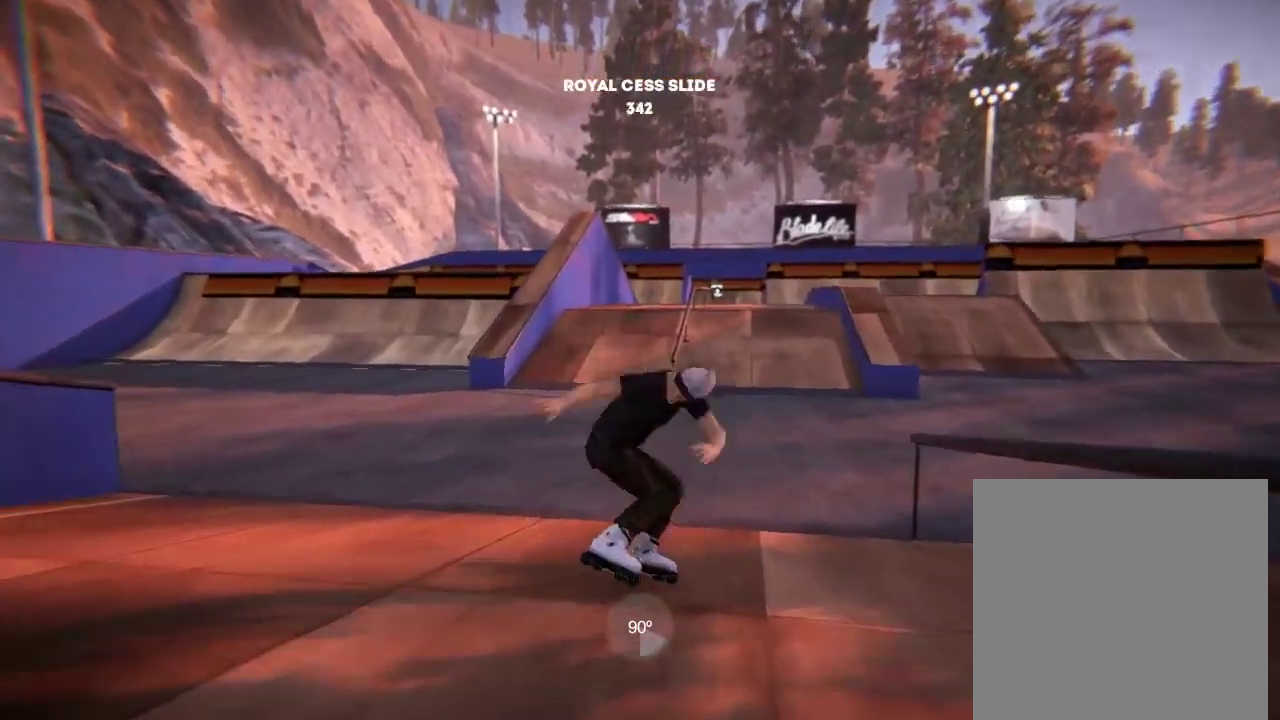
{"dt_ms": 400, "buttons": ["L2"], "left_stick": "center", "right_stick": "center", "events": [[300, "L2", "down"]]}
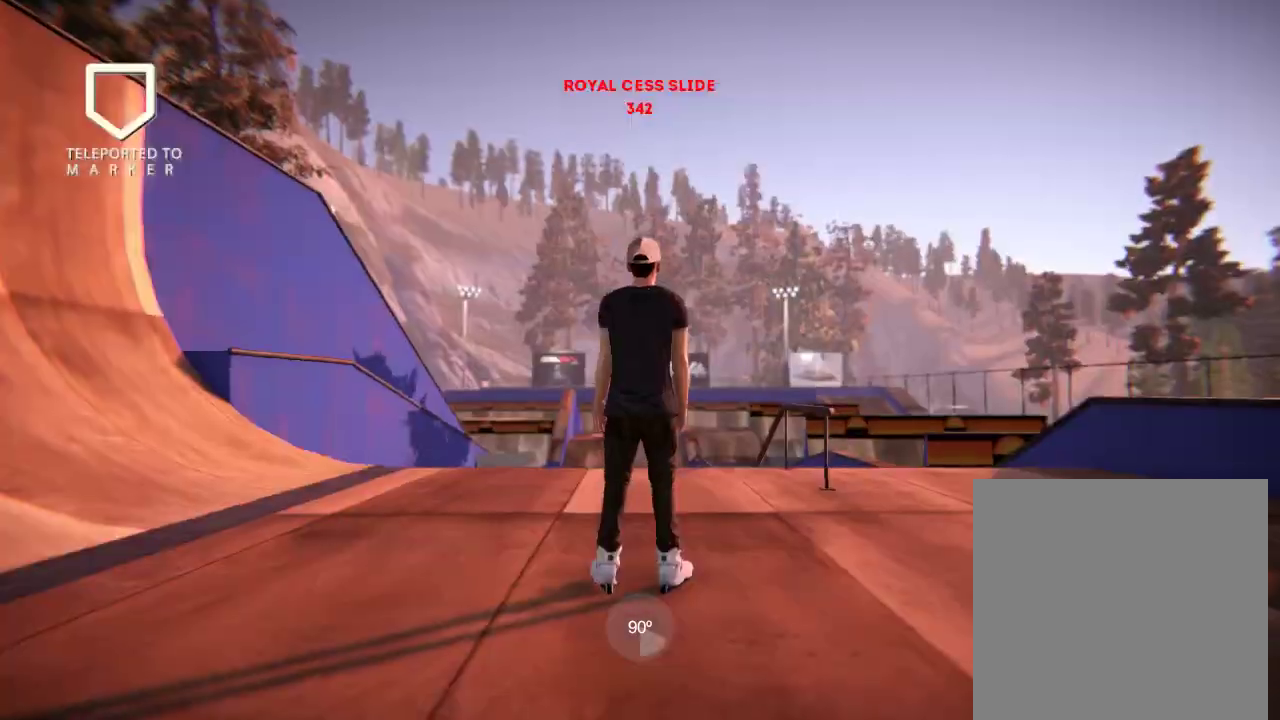
{"dt_ms": 301, "buttons": [], "left_stick": "center", "right_stick": "left"}
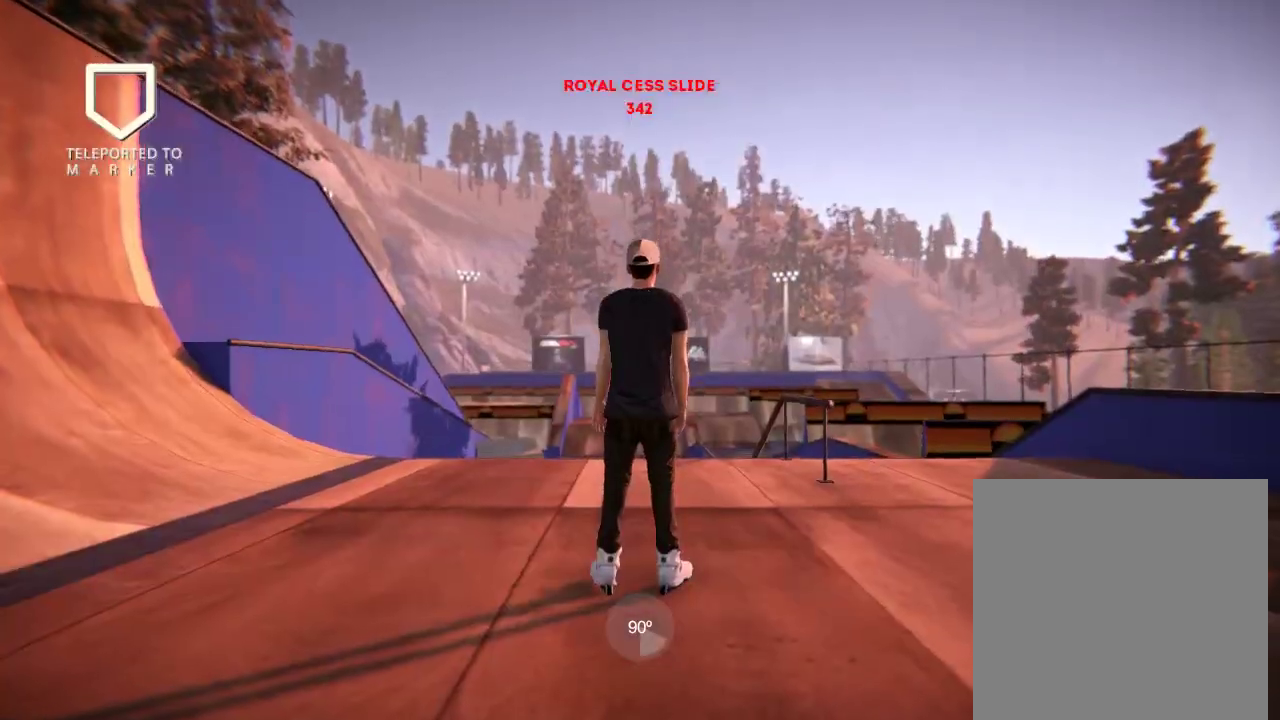
{"dt_ms": 700, "buttons": [], "left_stick": "center", "right_stick": "left"}
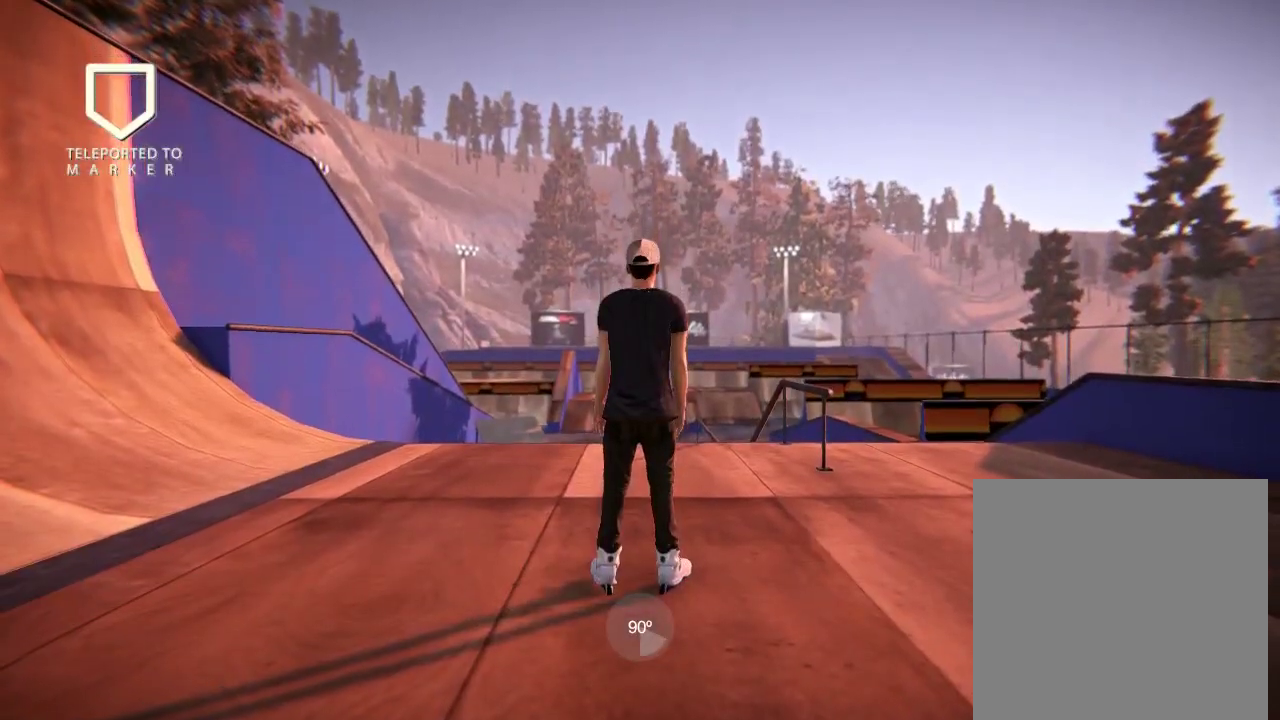
{"dt_ms": 501, "buttons": [], "left_stick": "center", "right_stick": "left", "events": []}
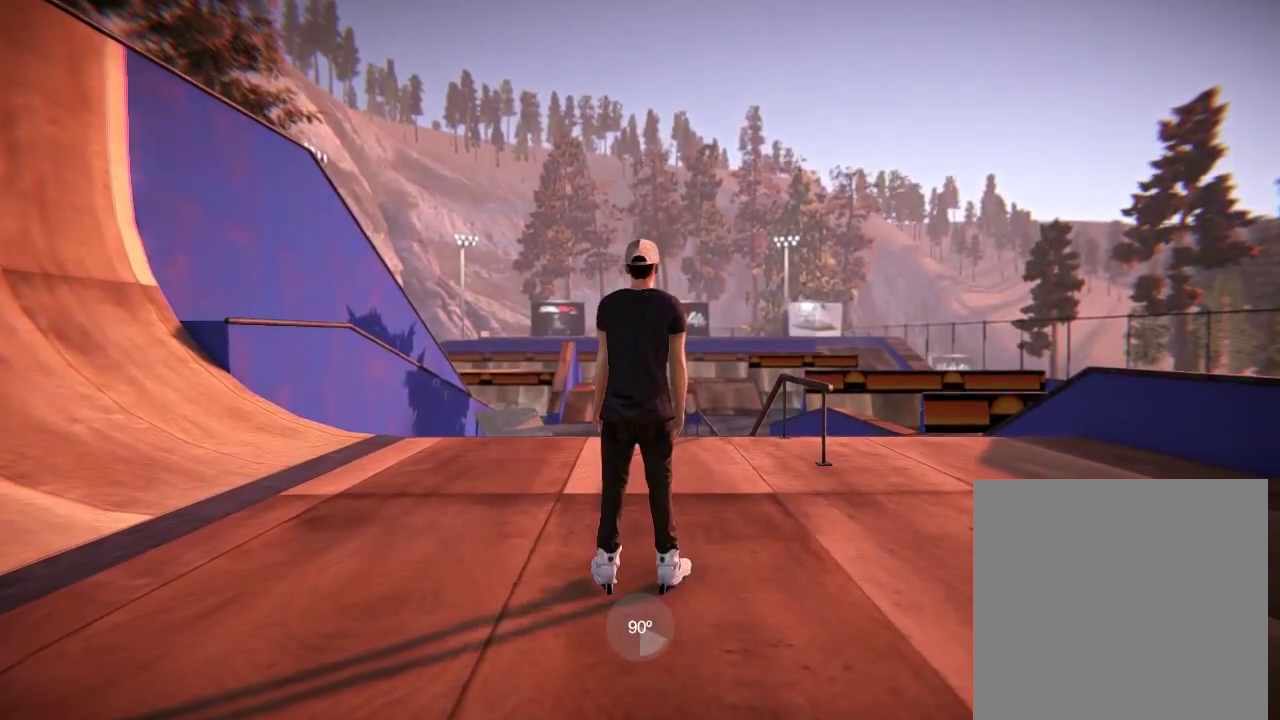
{"dt_ms": 400, "buttons": [], "left_stick": "center", "right_stick": "center", "events": [[400, "right_stick", "center"]]}
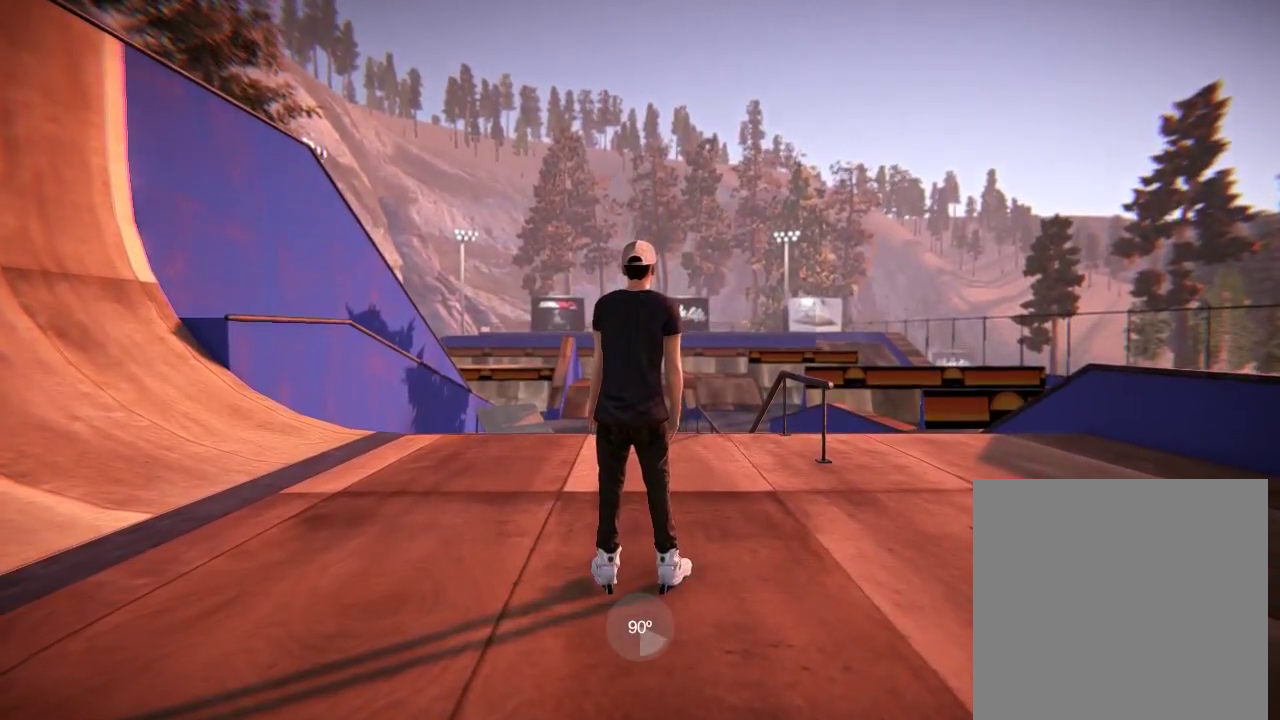
{"dt_ms": 601, "buttons": [], "left_stick": "center", "right_stick": "right", "events": [[117, "right_stick", "right"]]}
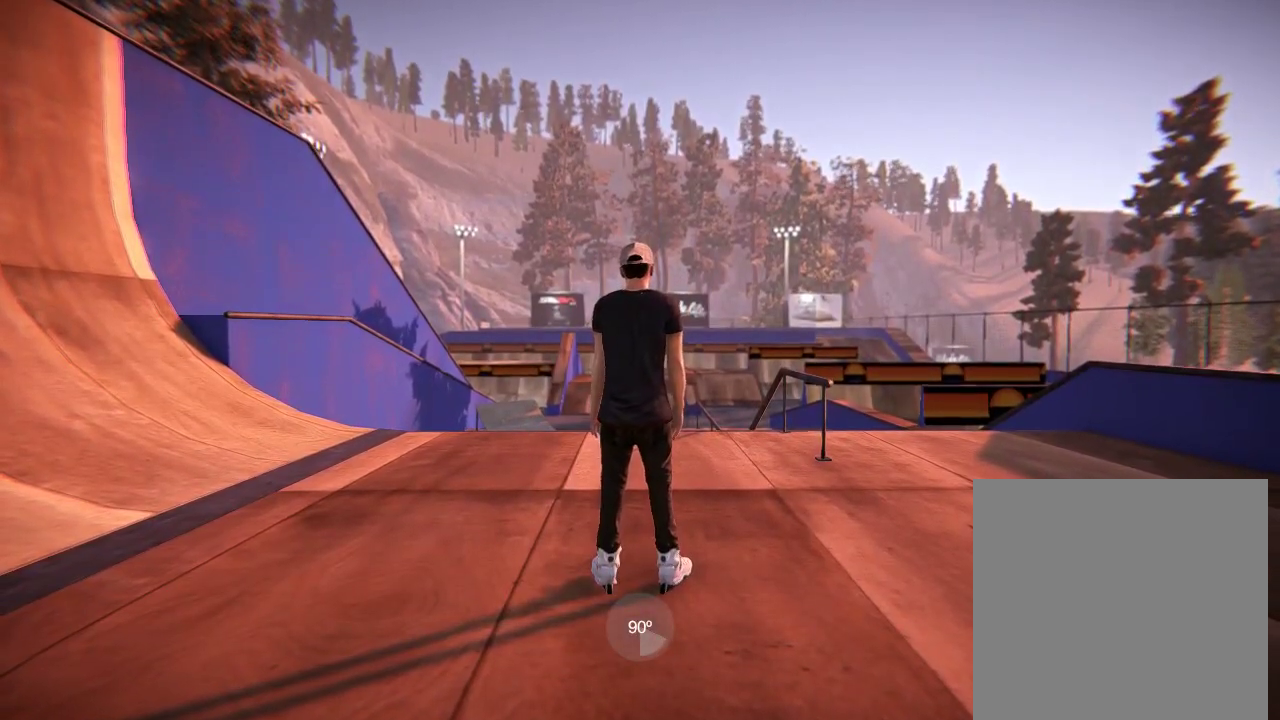
{"dt_ms": 400, "buttons": ["A"], "left_stick": "center", "right_stick": "center", "events": [[100, "right_stick", "center"], [200, "A", "down"]]}
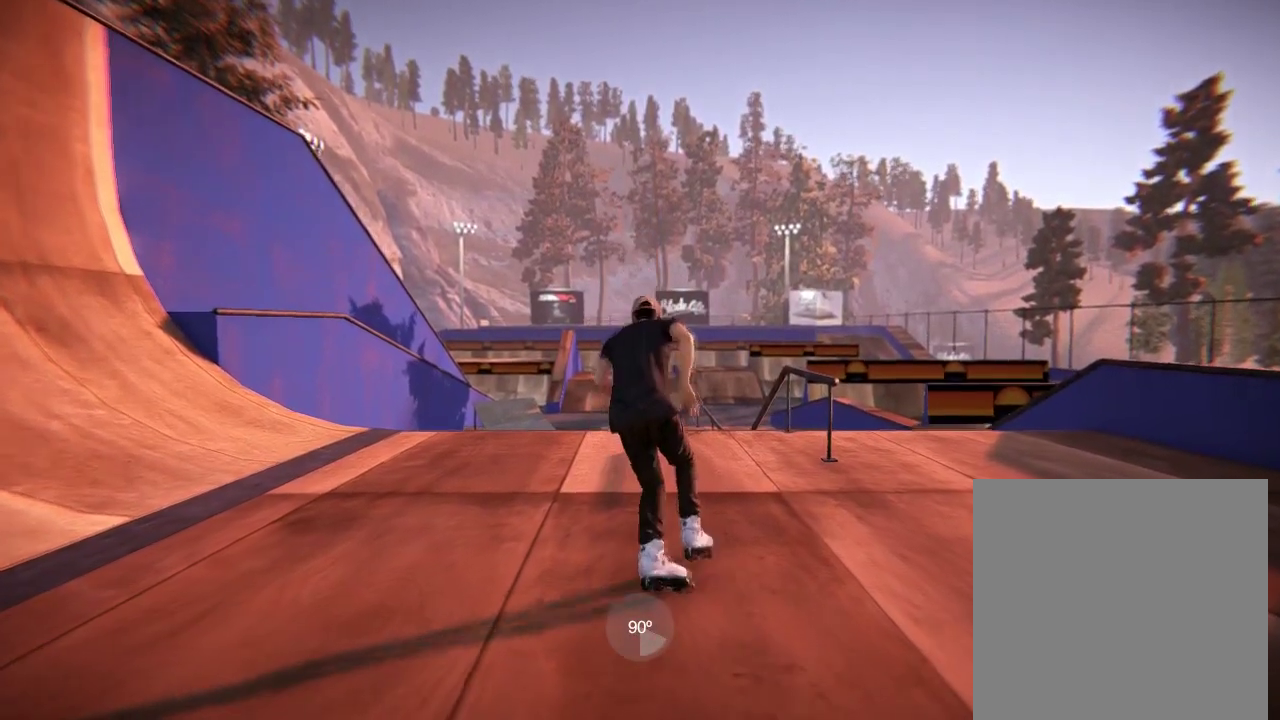
{"dt_ms": 501, "buttons": [], "left_stick": "center", "right_stick": "center", "events": [[100, "left_stick", "right"], [317, "left_stick", "center"], [334, "A", "up"]]}
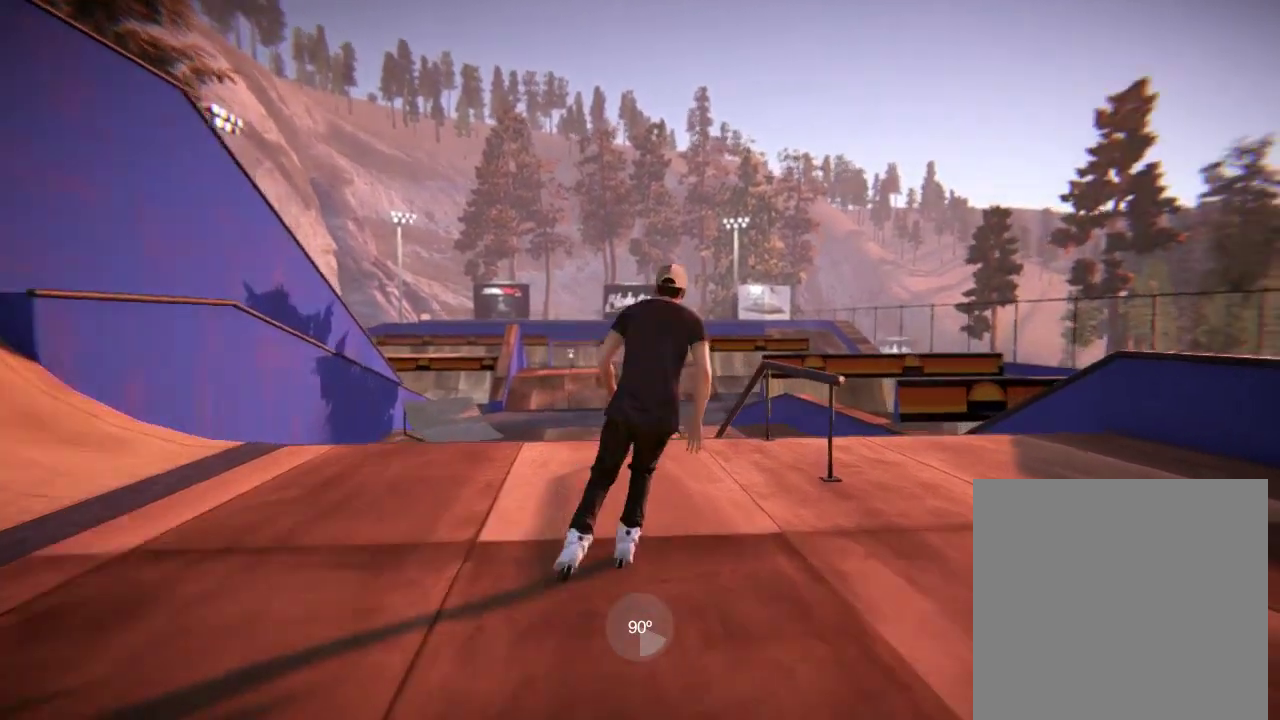
{"dt_ms": 600, "buttons": [], "left_stick": "center", "right_stick": "right", "events": [[133, "R2", "down"], [333, "left_stick", "right"], [500, "left_stick", "center"], [567, "R2", "up"], [600, "right_stick", "right"]]}
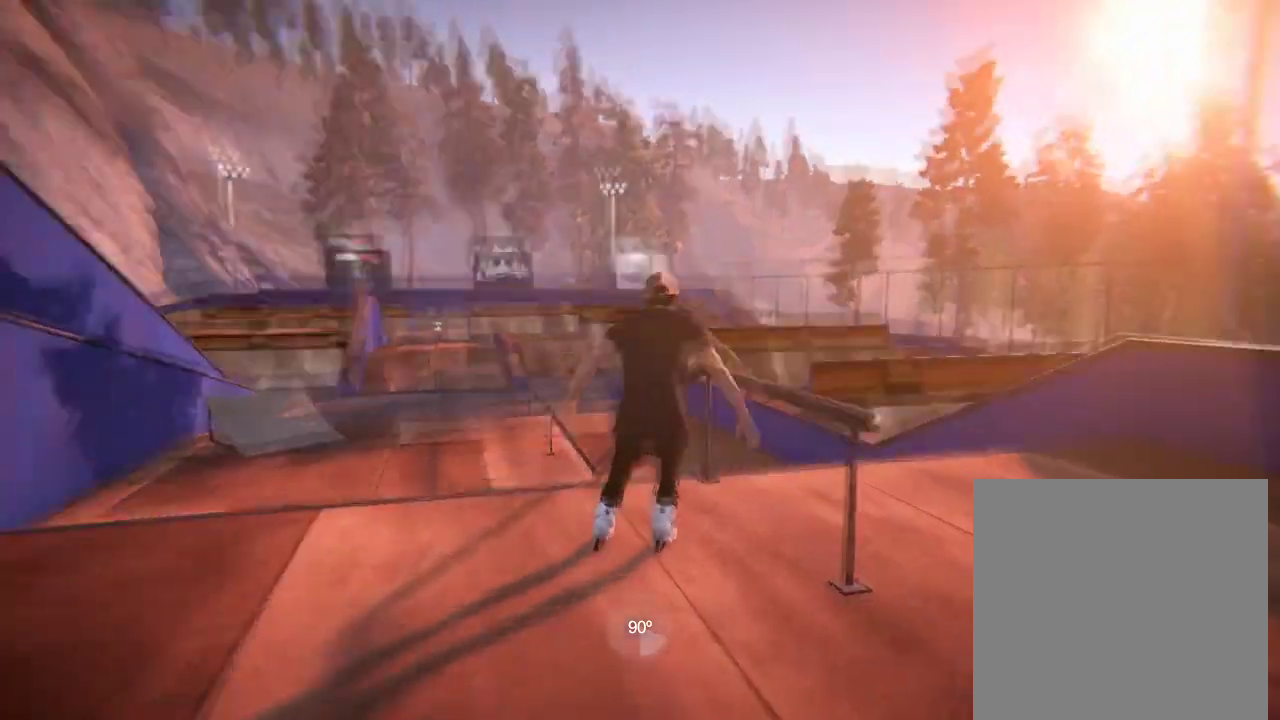
{"dt_ms": 501, "buttons": [], "left_stick": "center", "right_stick": "right", "events": []}
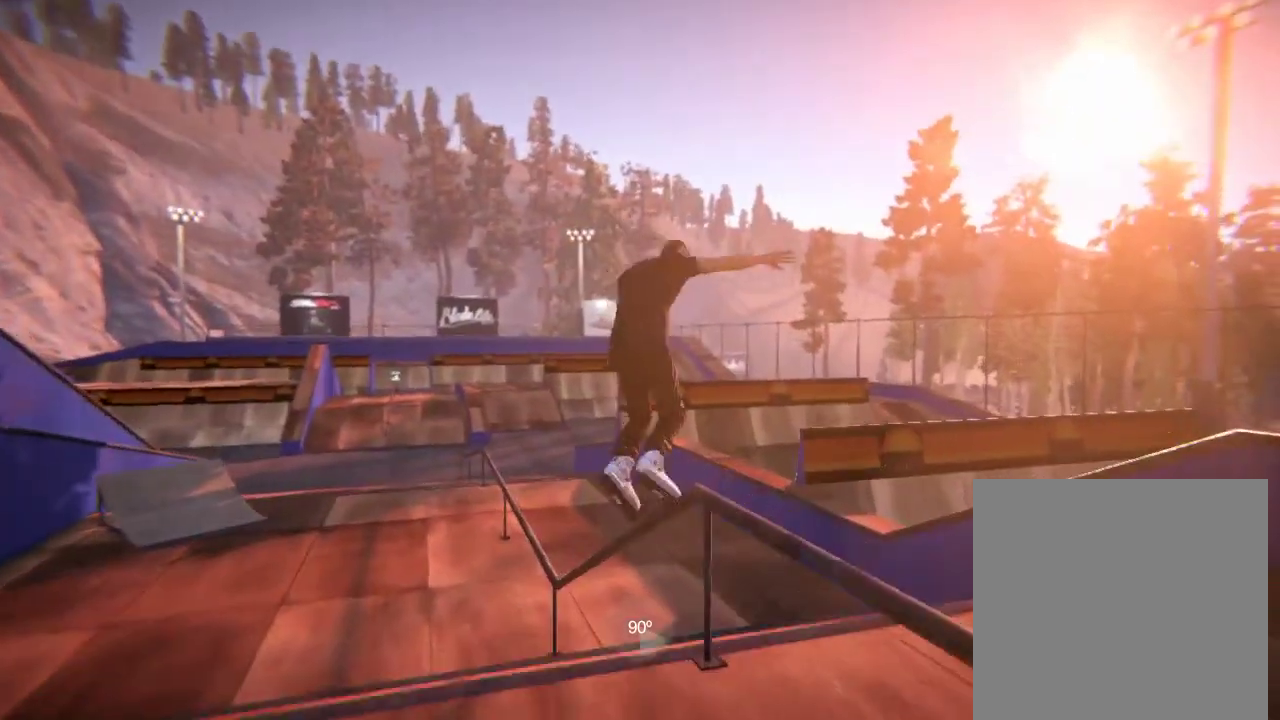
{"dt_ms": 500, "buttons": [], "left_stick": "center", "right_stick": "center", "events": [[300, "right_stick", "center"]]}
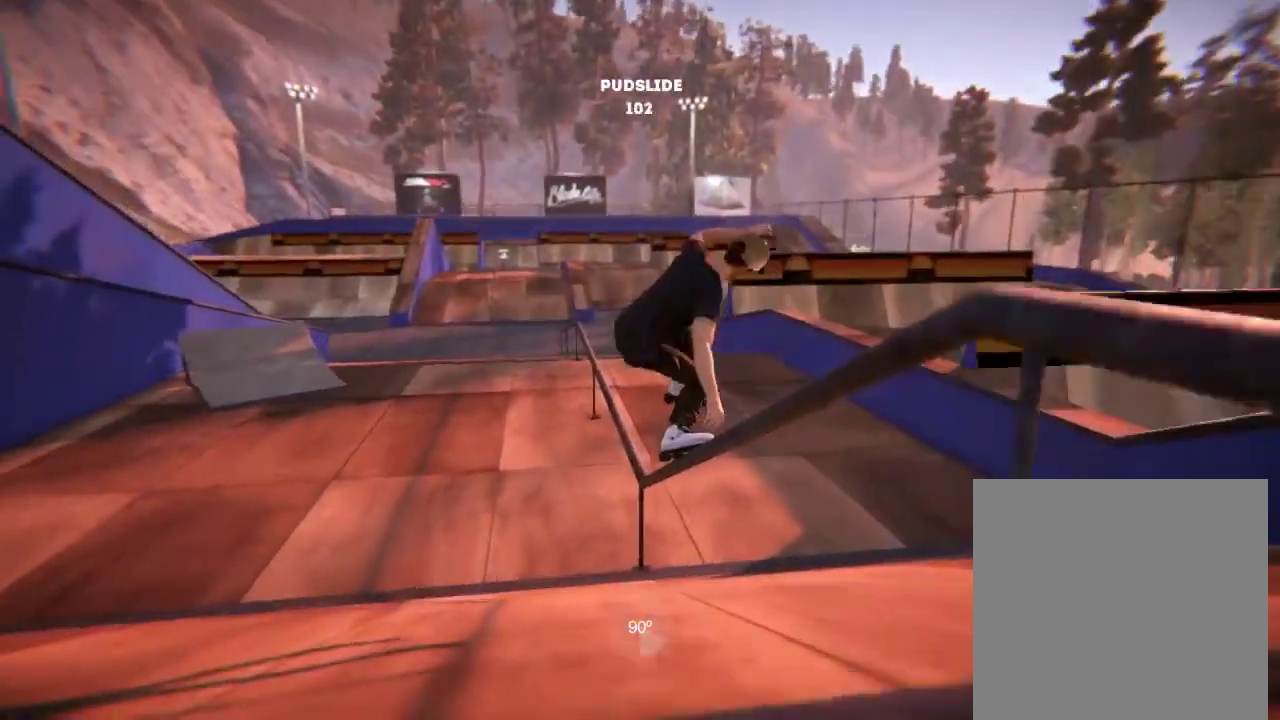
{"dt_ms": 601, "buttons": [], "left_stick": "center", "right_stick": "center", "events": []}
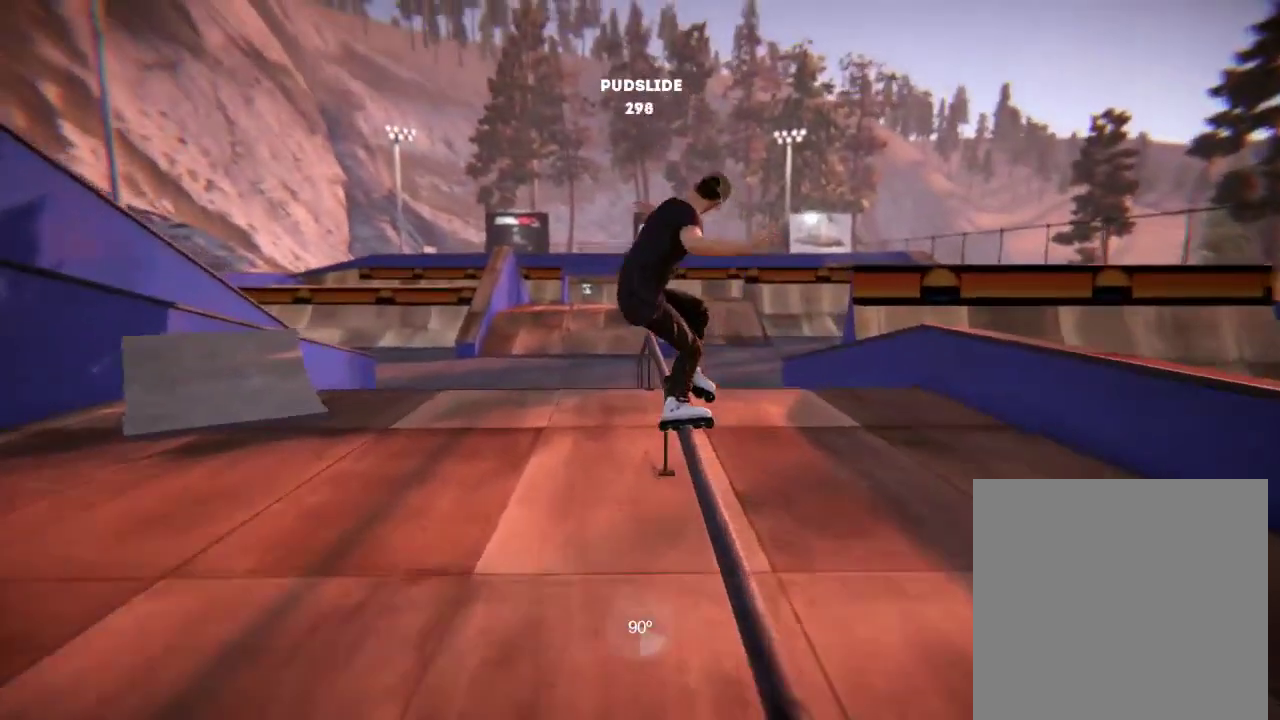
{"dt_ms": 400, "buttons": [], "left_stick": "center", "right_stick": "center", "events": []}
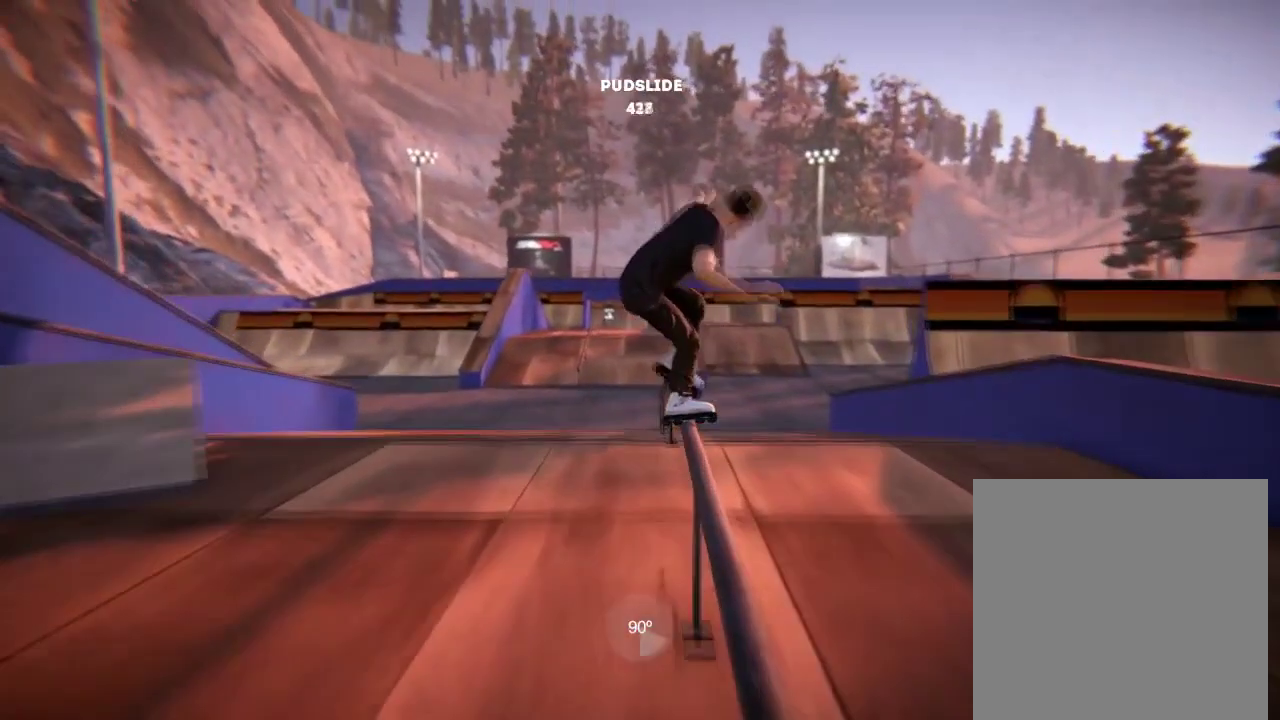
{"dt_ms": 601, "buttons": [], "left_stick": "center", "right_stick": "center", "events": []}
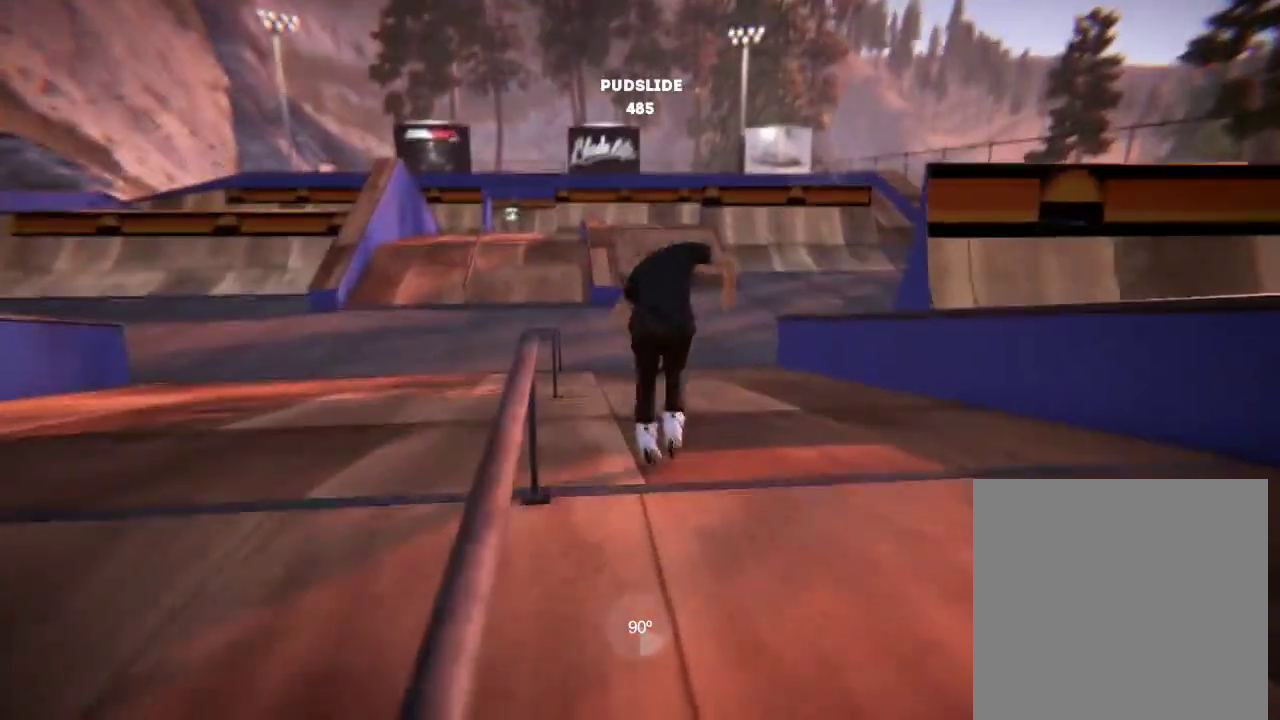
{"dt_ms": 500, "buttons": ["A"], "left_stick": "center", "right_stick": "center", "events": [[217, "L2", "down"], [367, "L2", "up"], [434, "A", "down"]]}
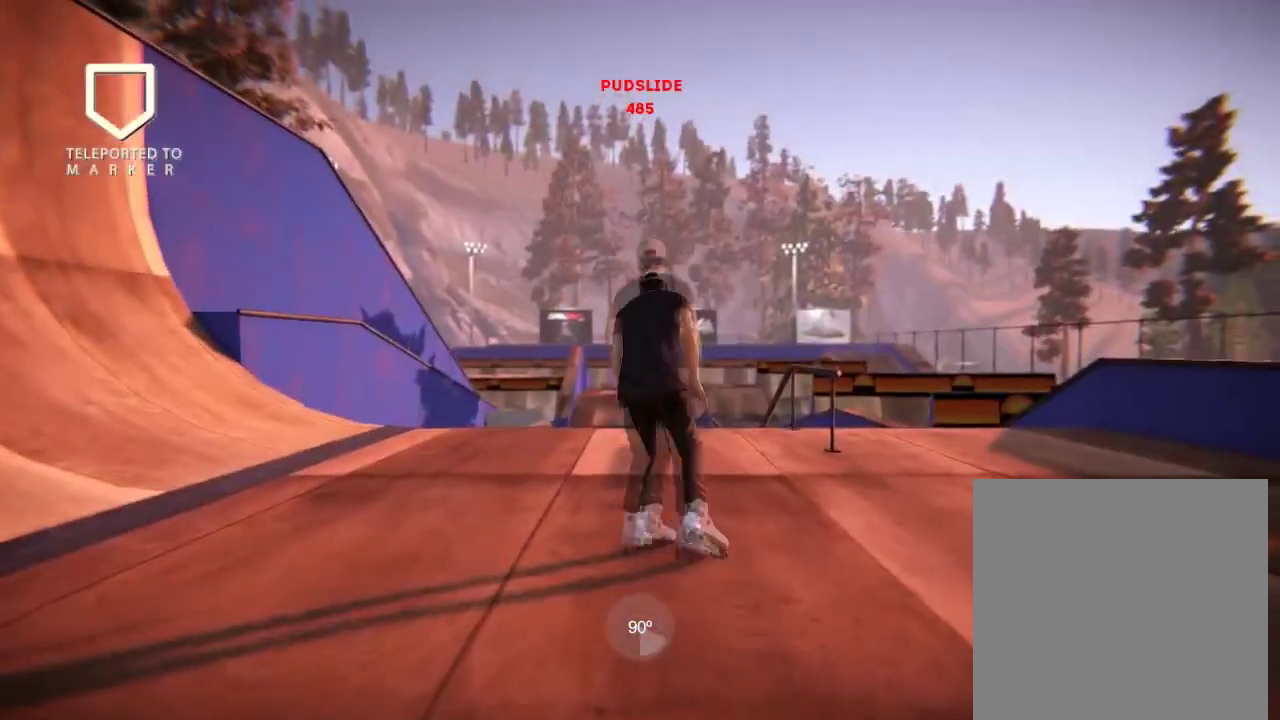
{"dt_ms": 501, "buttons": [], "left_stick": "center", "right_stick": "center", "events": [[151, "left_stick", "right"], [401, "left_stick", "center"], [434, "A", "up"]]}
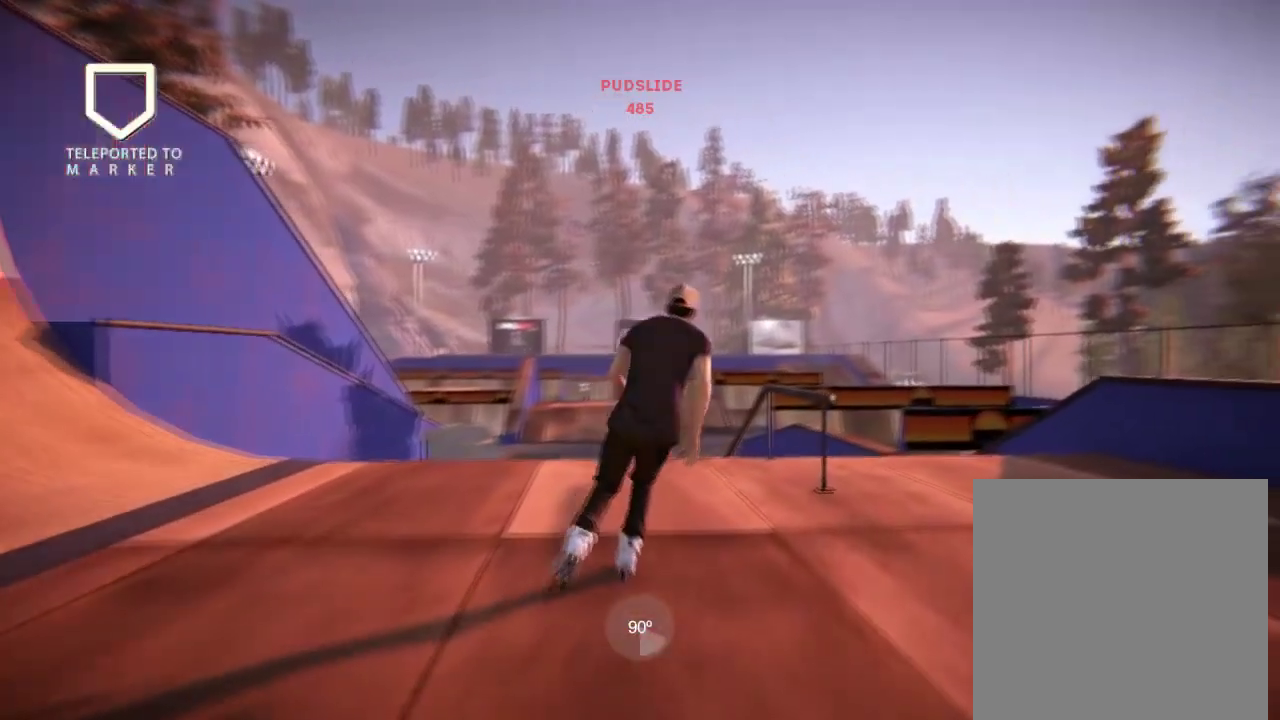
{"dt_ms": 600, "buttons": ["R2"], "left_stick": "right", "right_stick": "center", "events": [[183, "R2", "down"], [567, "left_stick", "right"]]}